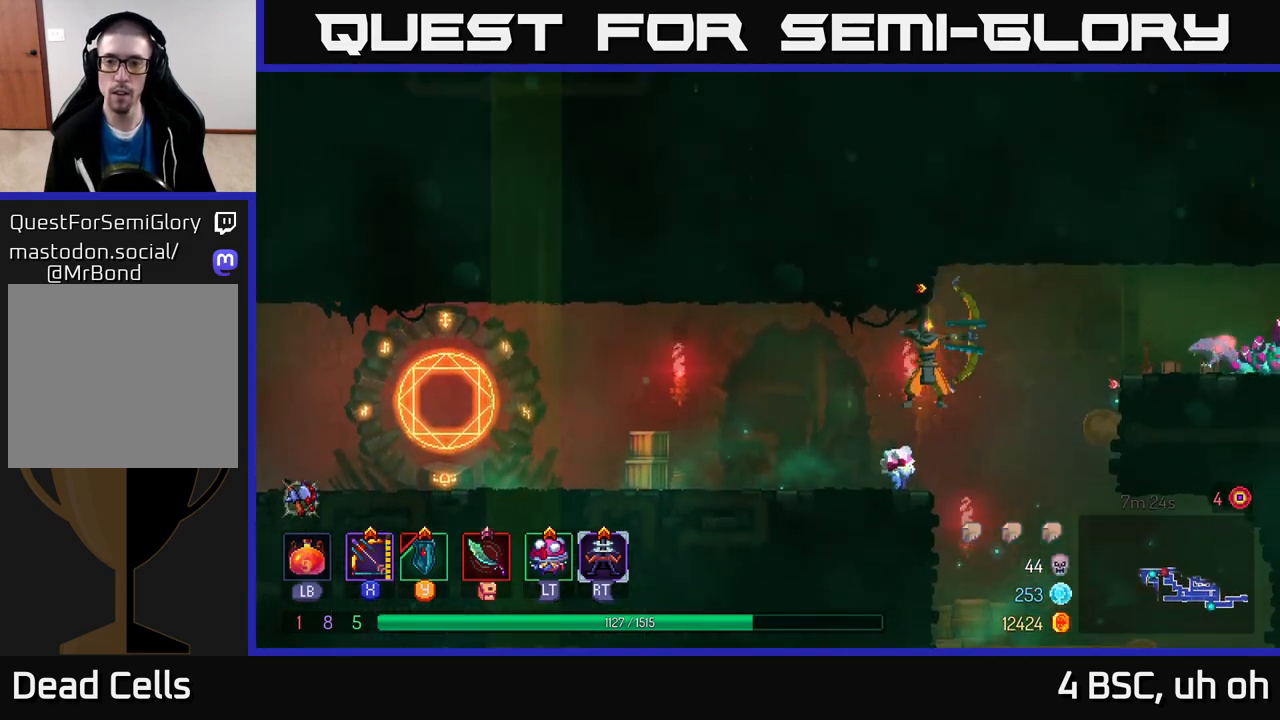
Gameplay with a controller (Xbox layout); each line is a JSON object with the inputs held at the frame after it. "events" lists button and stick changes between this image and that frame as [ms after this image, input, new state], when the widget could be followed in between.
{"buttons": ["A"], "left_stick": "right", "right_stick": "center", "events": [[83, "X", "up"], [400, "left_stick", "right"], [450, "A", "down"]]}
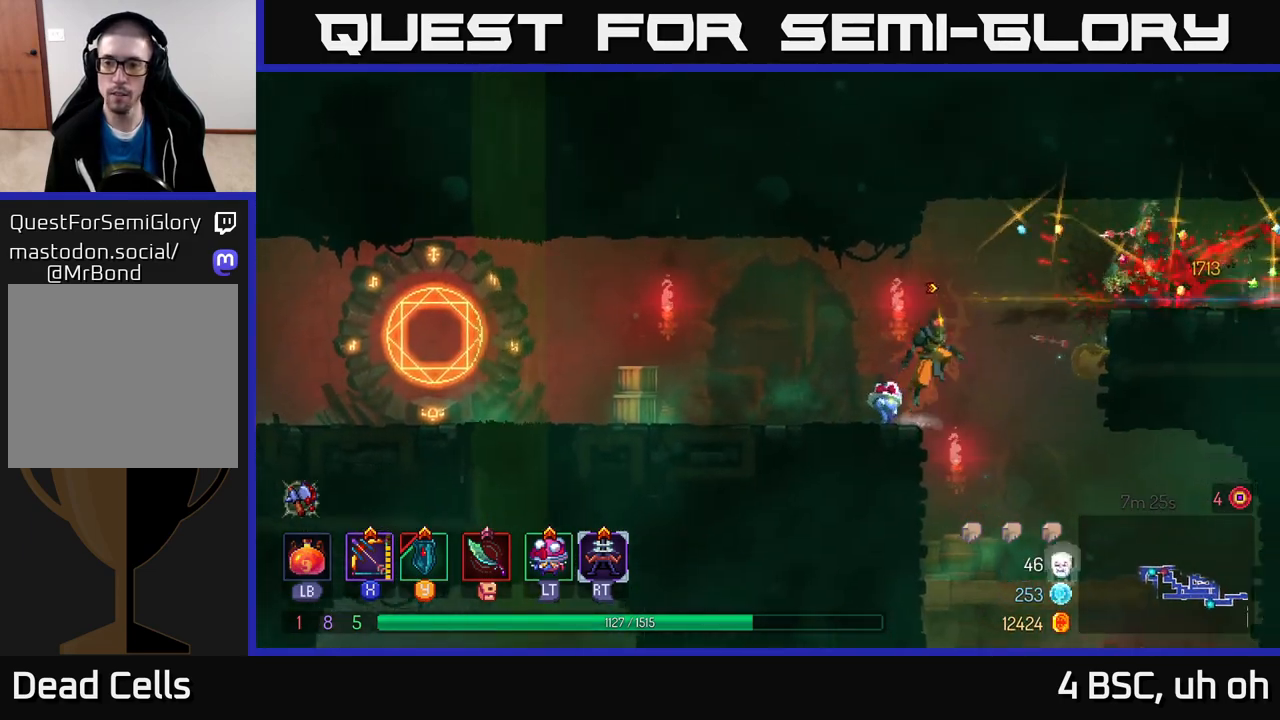
{"buttons": ["X"], "left_stick": "right", "right_stick": "center", "events": [[100, "A", "up"], [150, "A", "down"], [367, "A", "up"], [417, "X", "down"]]}
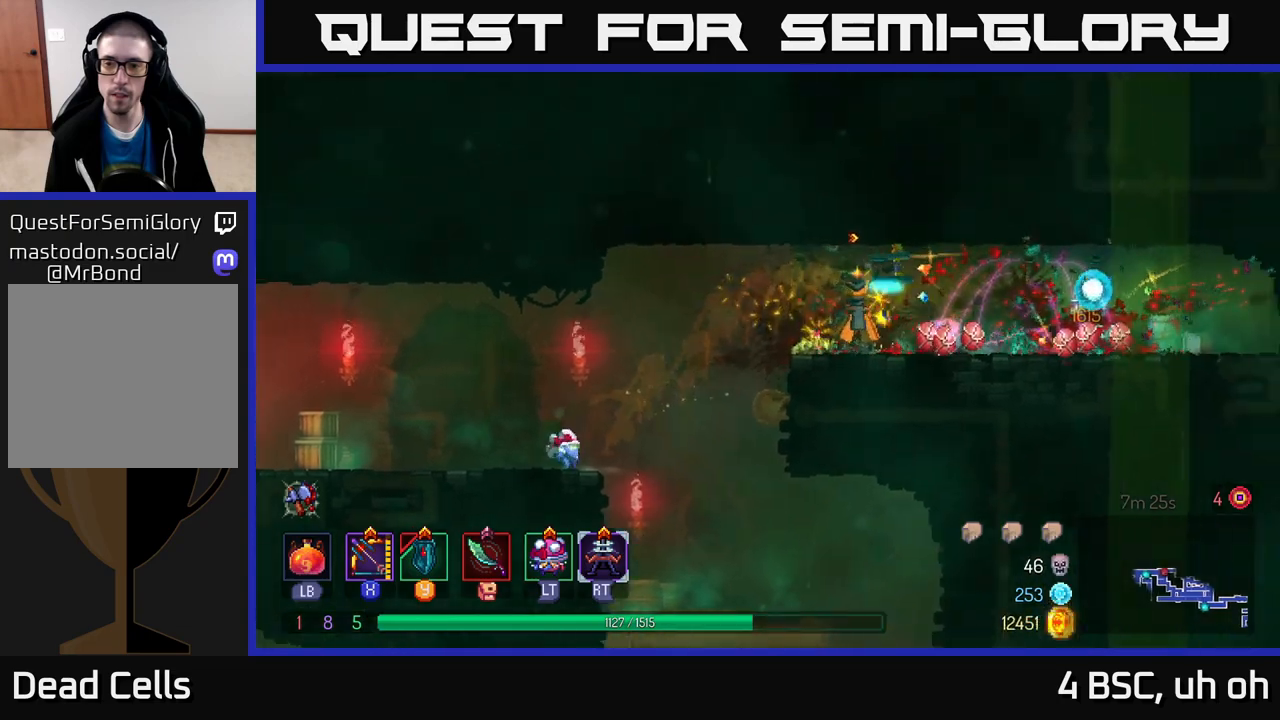
{"buttons": [], "left_stick": "left", "right_stick": "center", "events": [[100, "left_stick", "down"], [350, "X", "up"], [500, "left_stick", "left"]]}
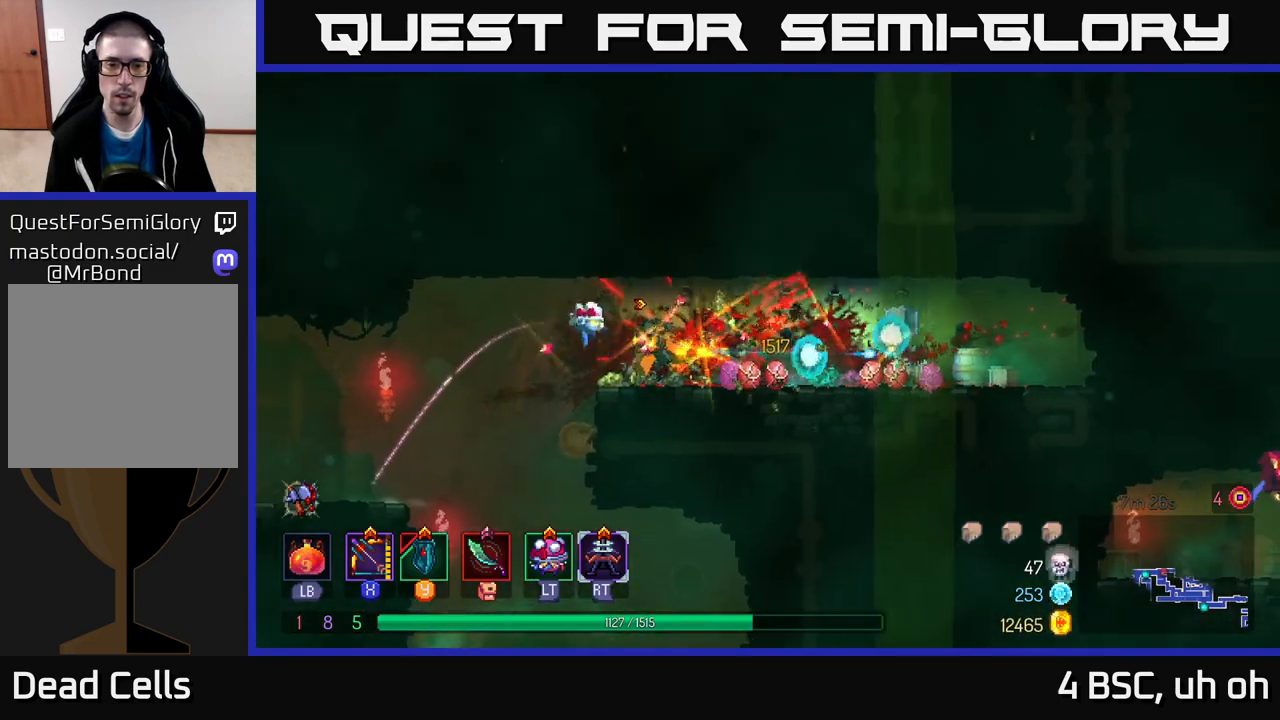
{"buttons": [], "left_stick": "left", "right_stick": "center", "events": [[17, "B", "down"], [150, "B", "up"], [317, "A", "down"], [400, "A", "up"]]}
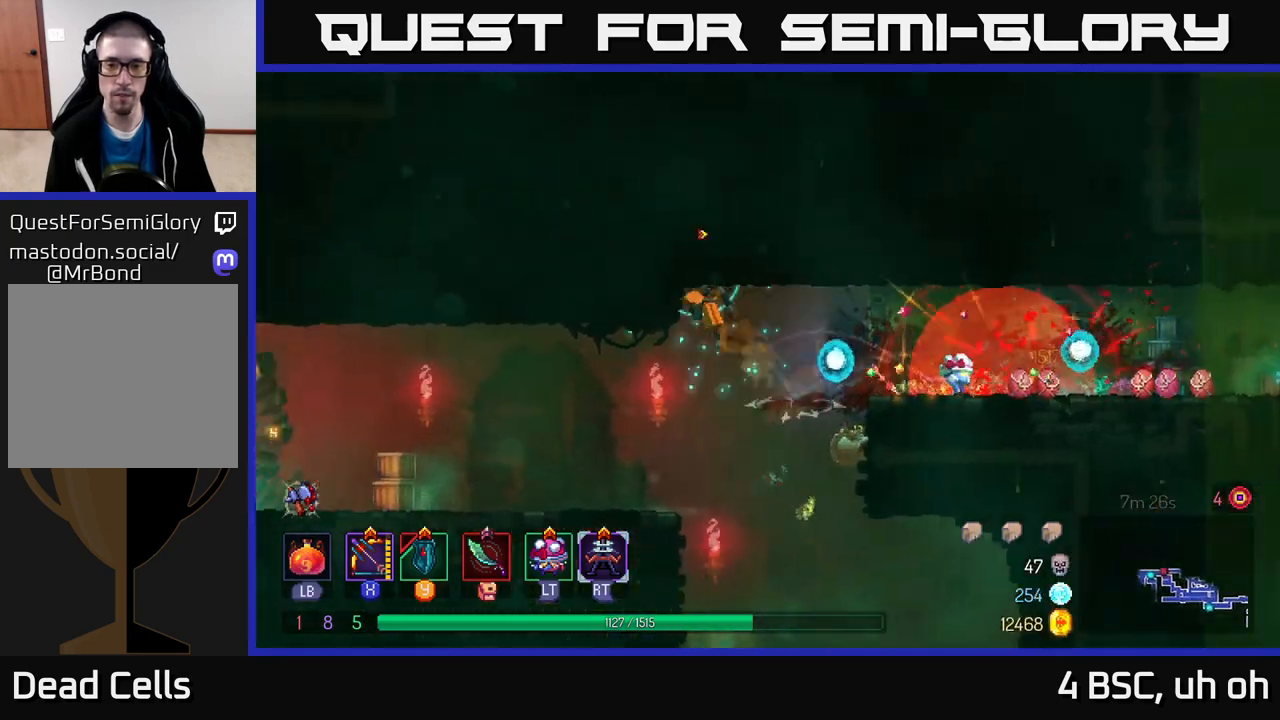
{"buttons": [], "left_stick": "center", "right_stick": "center", "events": [[333, "left_stick", "up"], [383, "left_stick", "right"], [483, "left_stick", "center"]]}
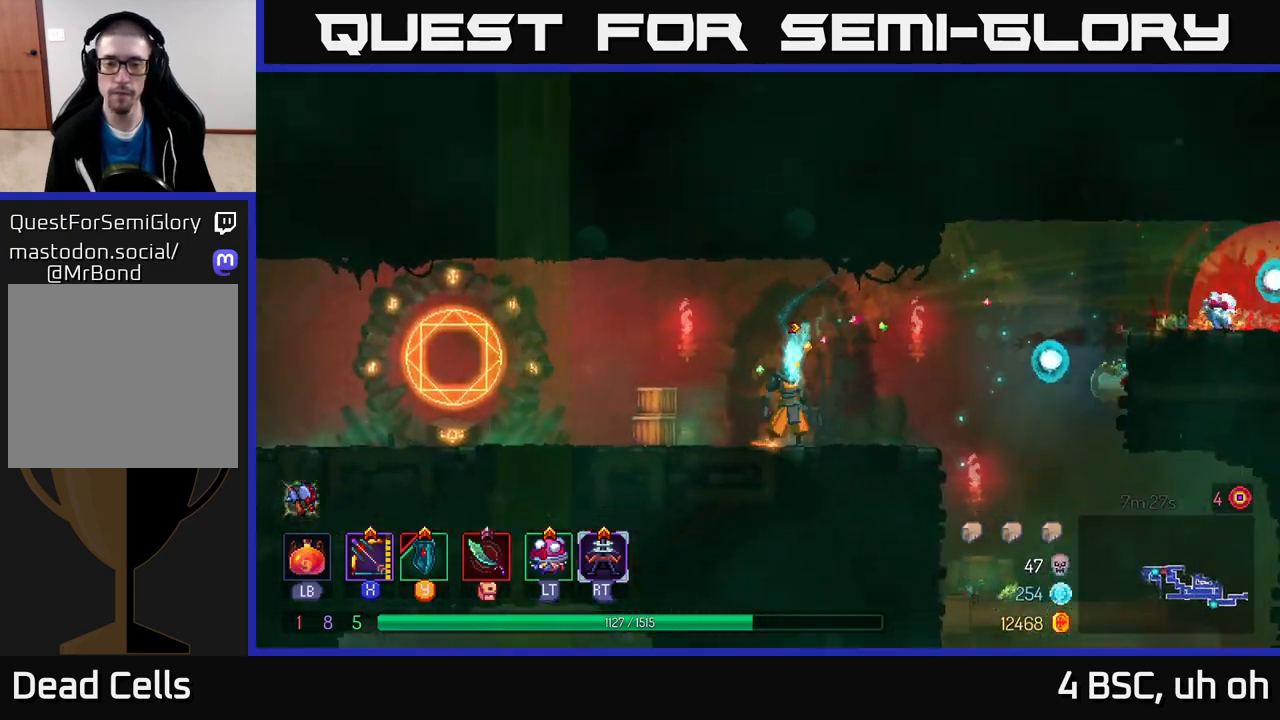
{"buttons": ["B"], "left_stick": "left", "right_stick": "center", "events": [[33, "left_stick", "left"], [417, "B", "down"]]}
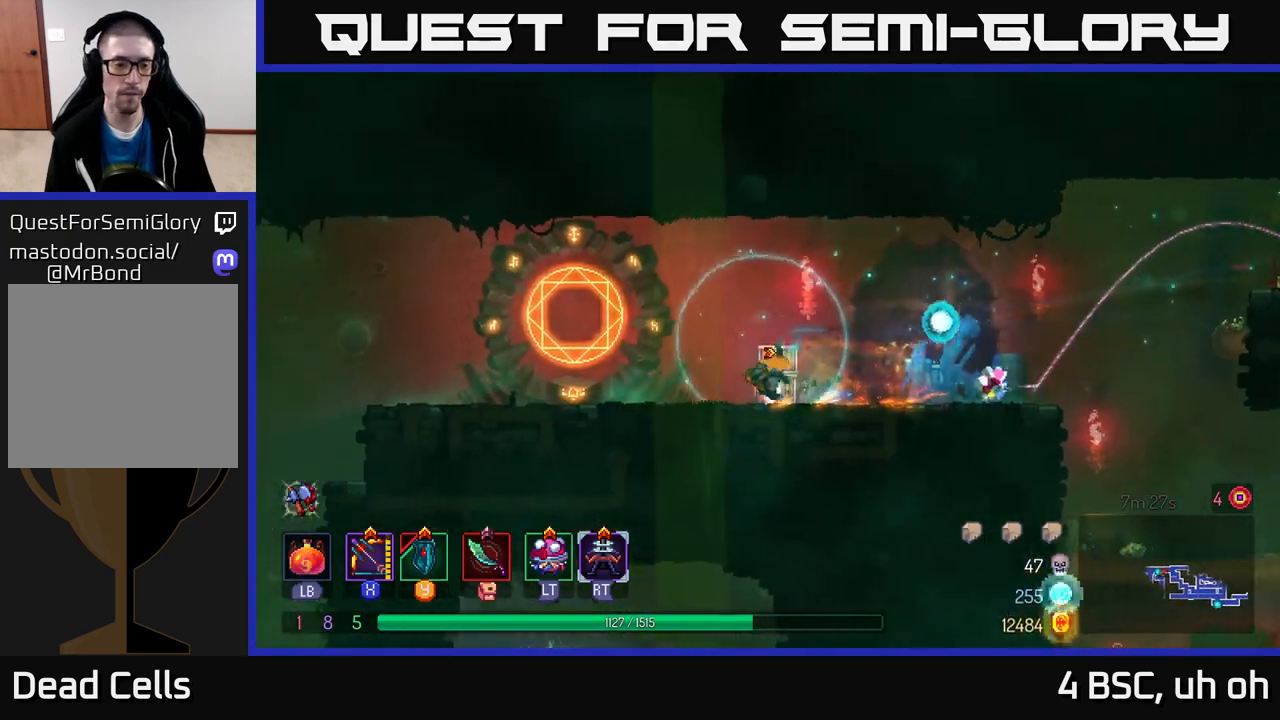
{"buttons": [], "left_stick": "left", "right_stick": "down-left", "events": [[83, "B", "up"], [217, "right_stick", "down-left"]]}
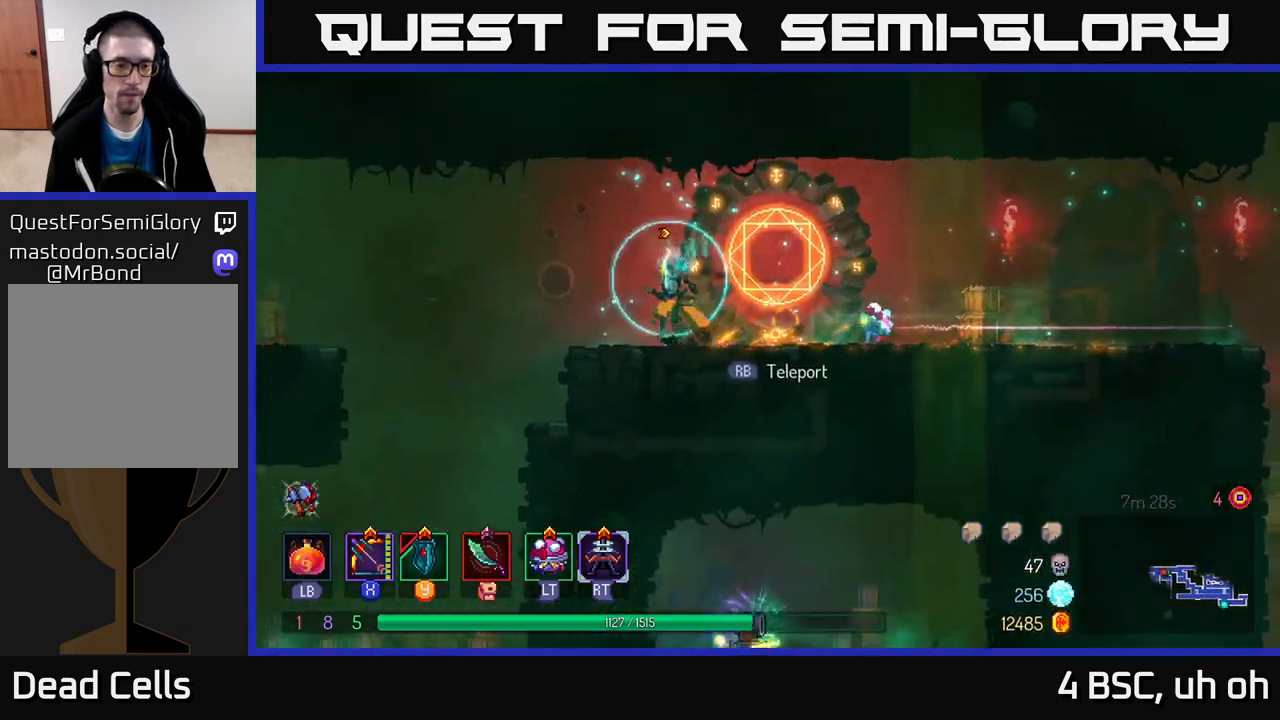
{"buttons": [], "left_stick": "center", "right_stick": "down", "events": [[117, "right_stick", "down"], [217, "left_stick", "center"]]}
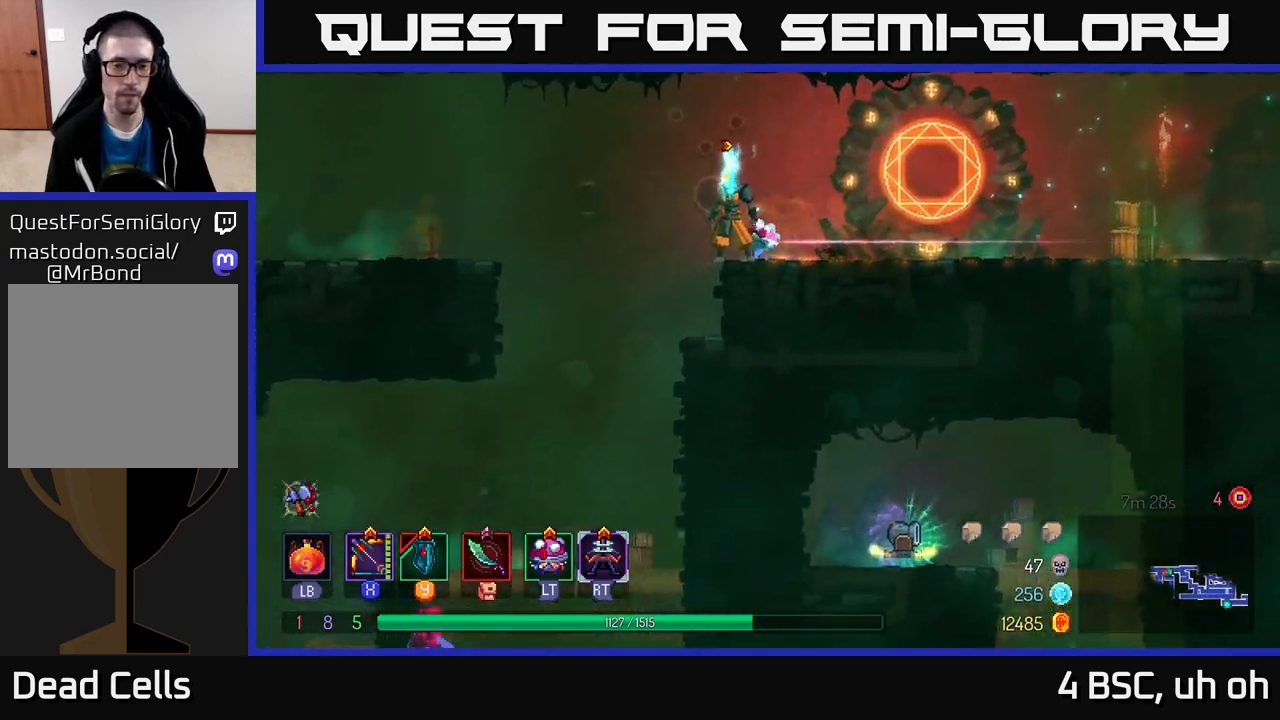
{"buttons": [], "left_stick": "left", "right_stick": "center", "events": [[300, "left_stick", "left"], [383, "right_stick", "center"]]}
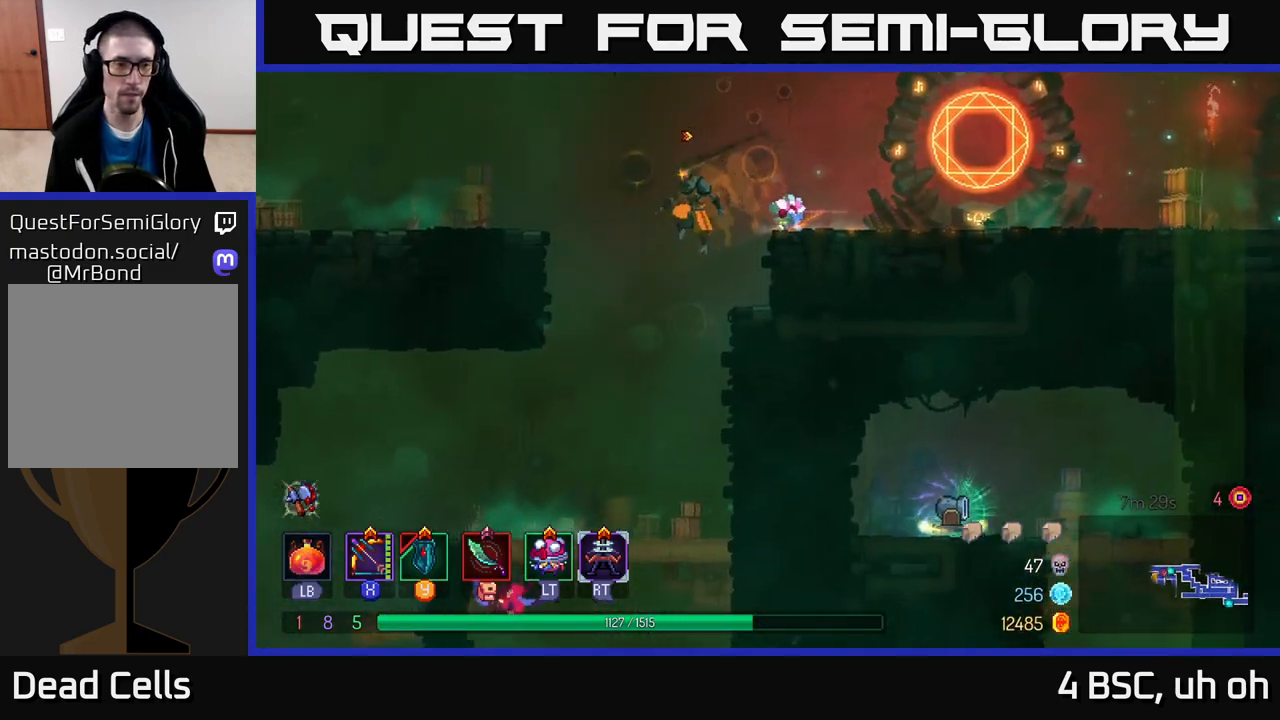
{"buttons": [], "left_stick": "center", "right_stick": "center", "events": [[117, "A", "down"], [283, "A", "up"], [433, "left_stick", "center"]]}
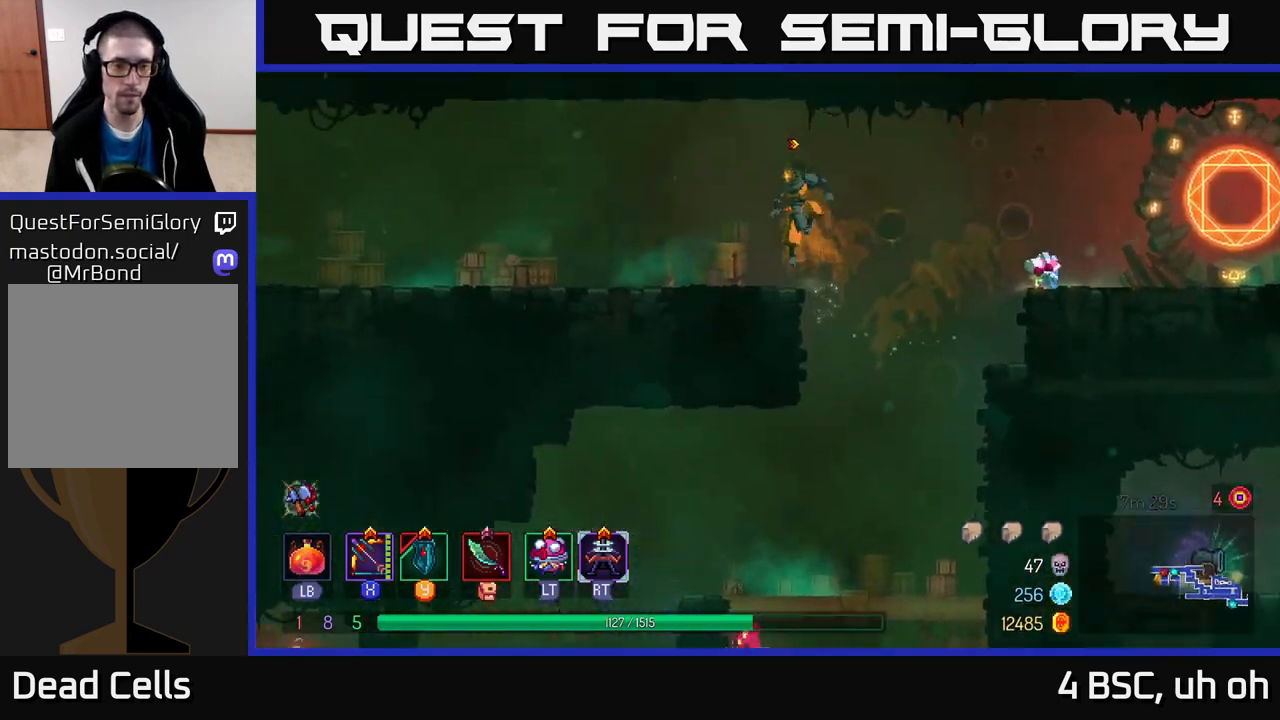
{"buttons": [], "left_stick": "center", "right_stick": "center", "events": [[267, "left_stick", "right"], [483, "left_stick", "center"]]}
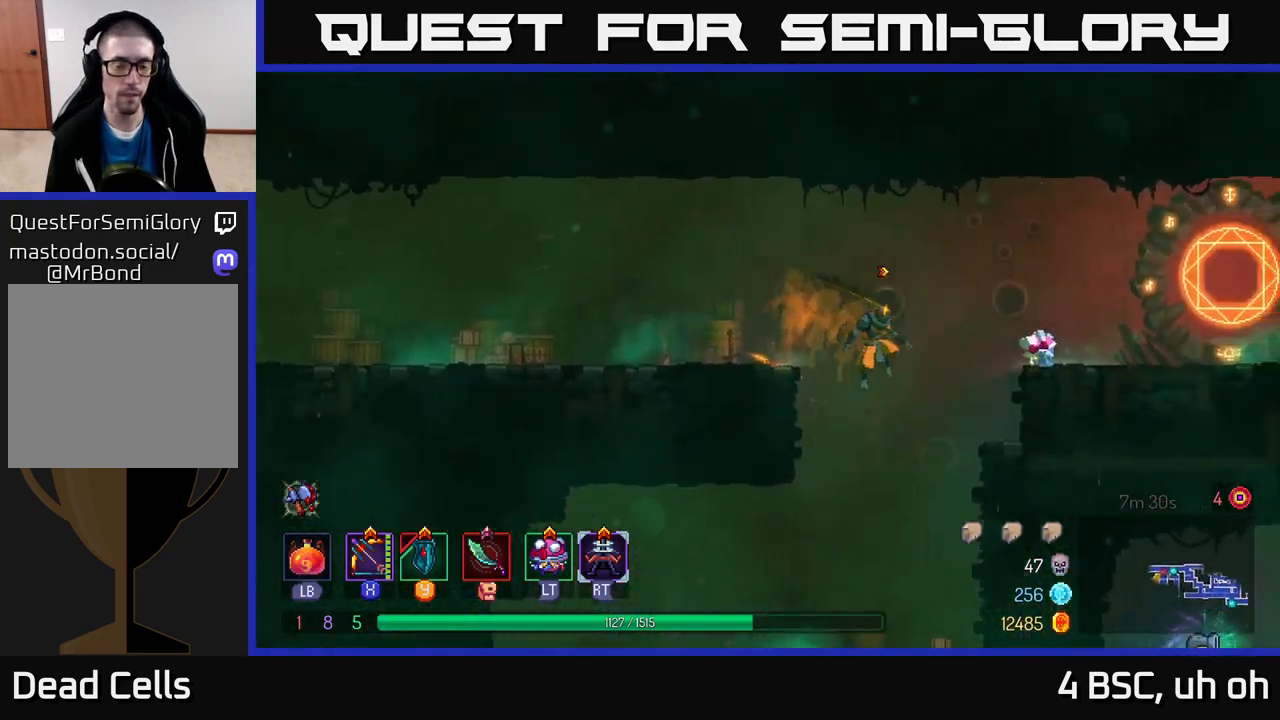
{"buttons": [], "left_stick": "center", "right_stick": "center", "events": [[150, "left_stick", "left"], [483, "left_stick", "center"]]}
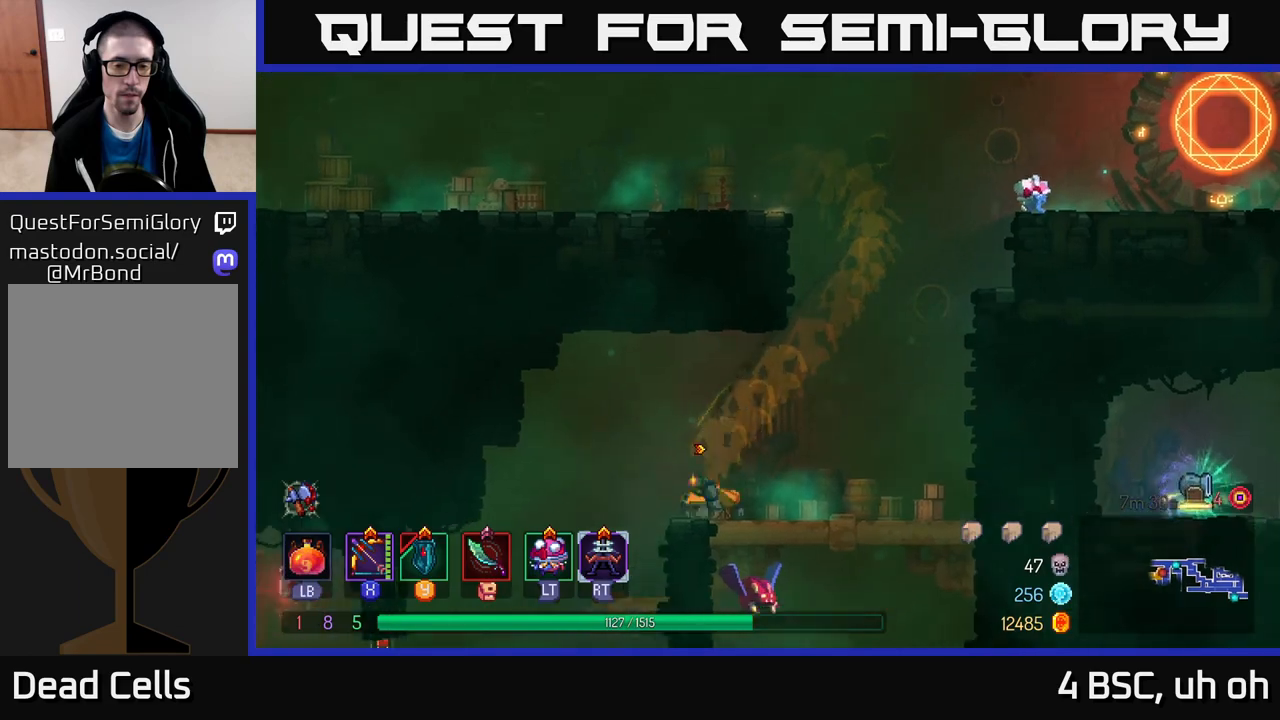
{"buttons": [], "left_stick": "center", "right_stick": "down", "events": [[67, "right_stick", "down"], [283, "left_stick", "right"], [383, "left_stick", "center"]]}
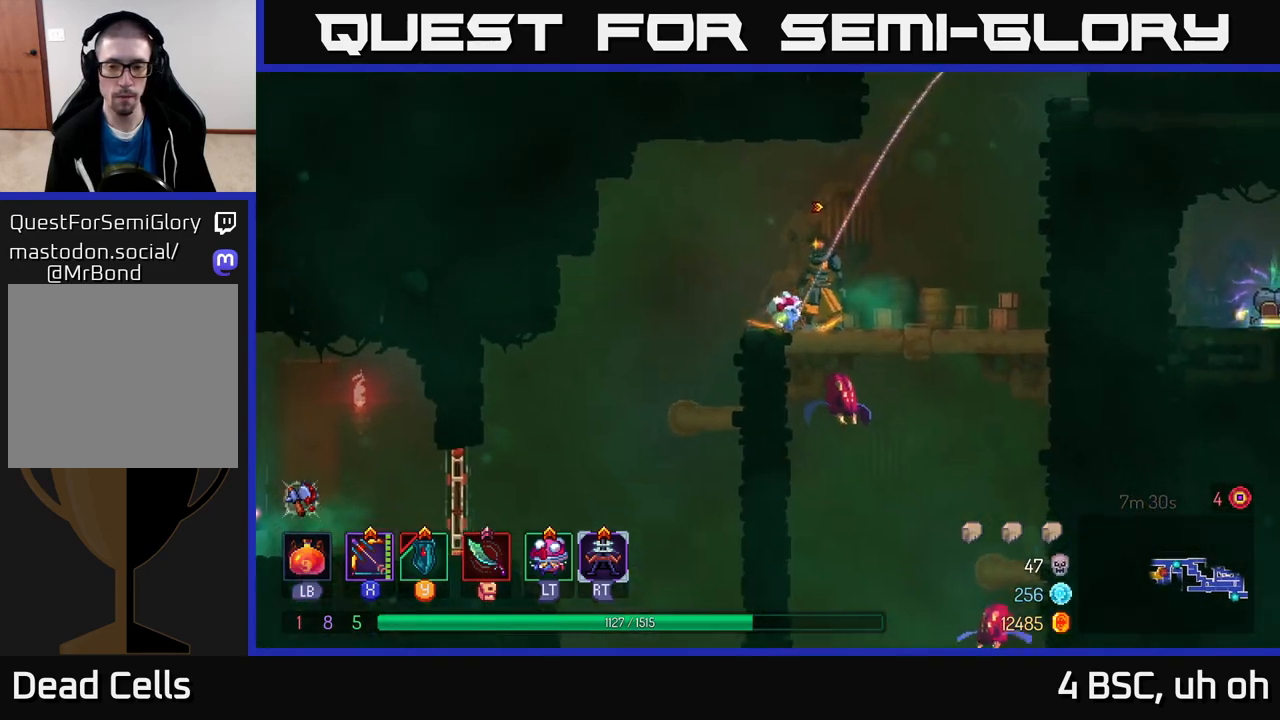
{"buttons": [], "left_stick": "center", "right_stick": "center", "events": [[300, "right_stick", "down-right"], [317, "left_stick", "right"], [400, "right_stick", "center"], [450, "left_stick", "center"]]}
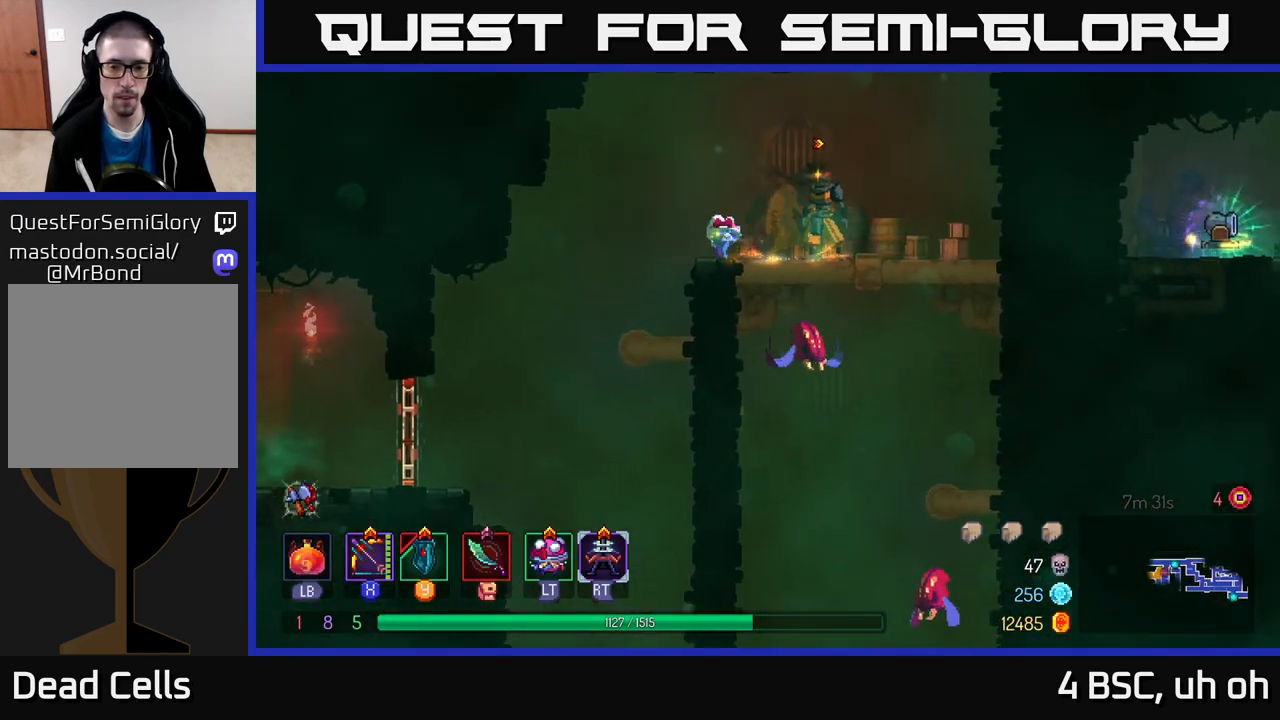
{"buttons": [], "left_stick": "down", "right_stick": "center", "events": [[133, "left_stick", "right"], [317, "left_stick", "center"], [383, "left_stick", "down"], [417, "A", "down"], [467, "A", "up"]]}
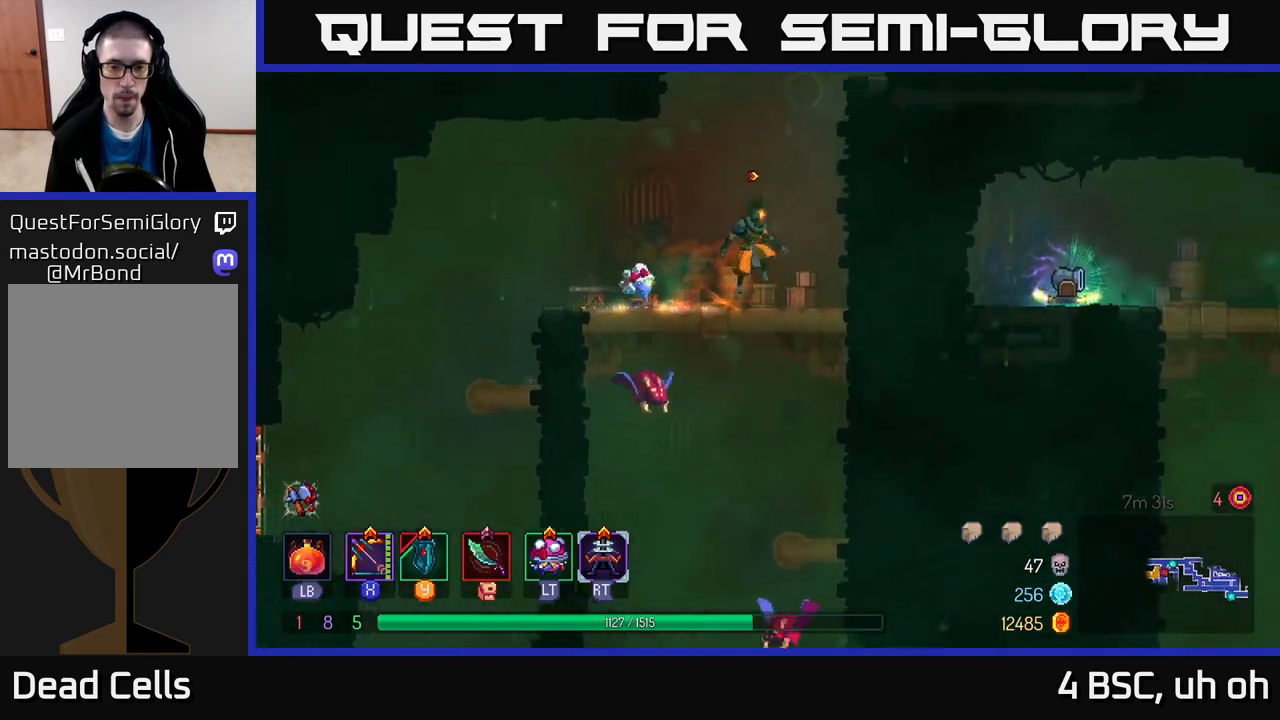
{"buttons": [], "left_stick": "center", "right_stick": "center", "events": [[33, "A", "down"], [117, "A", "up"], [300, "left_stick", "center"]]}
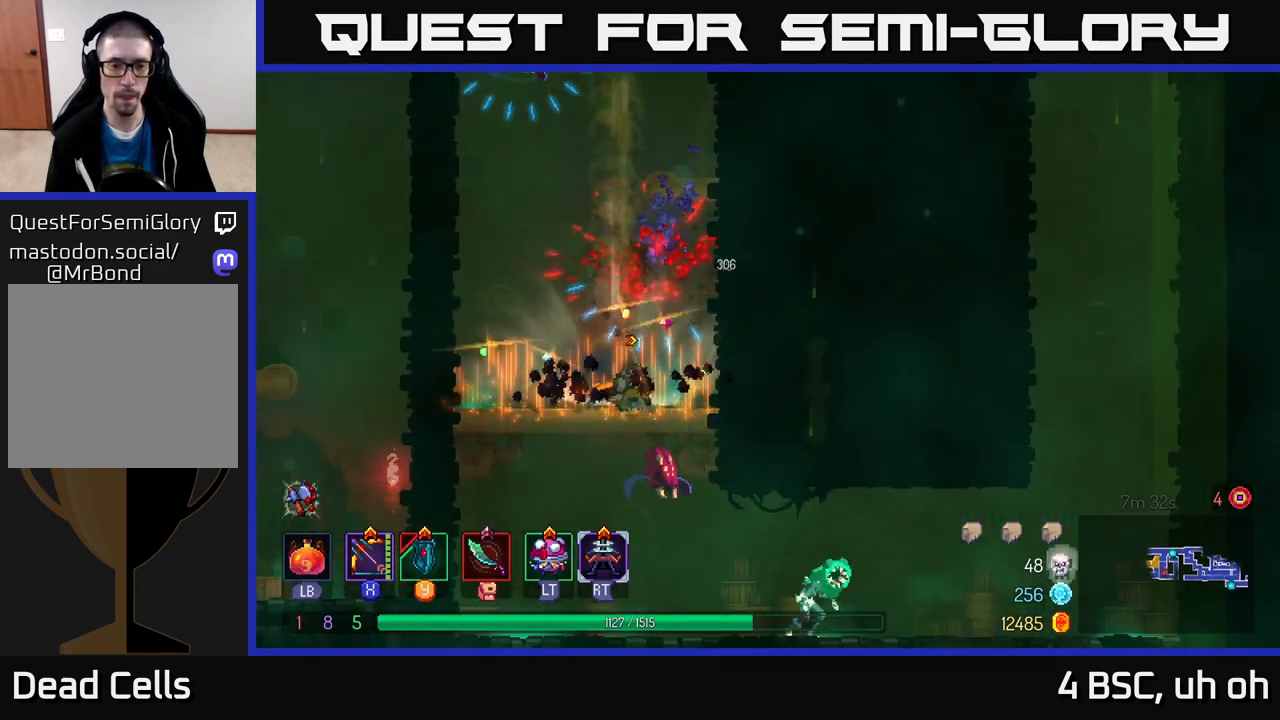
{"buttons": ["B"], "left_stick": "left", "right_stick": "center", "events": [[300, "left_stick", "left"], [383, "B", "down"]]}
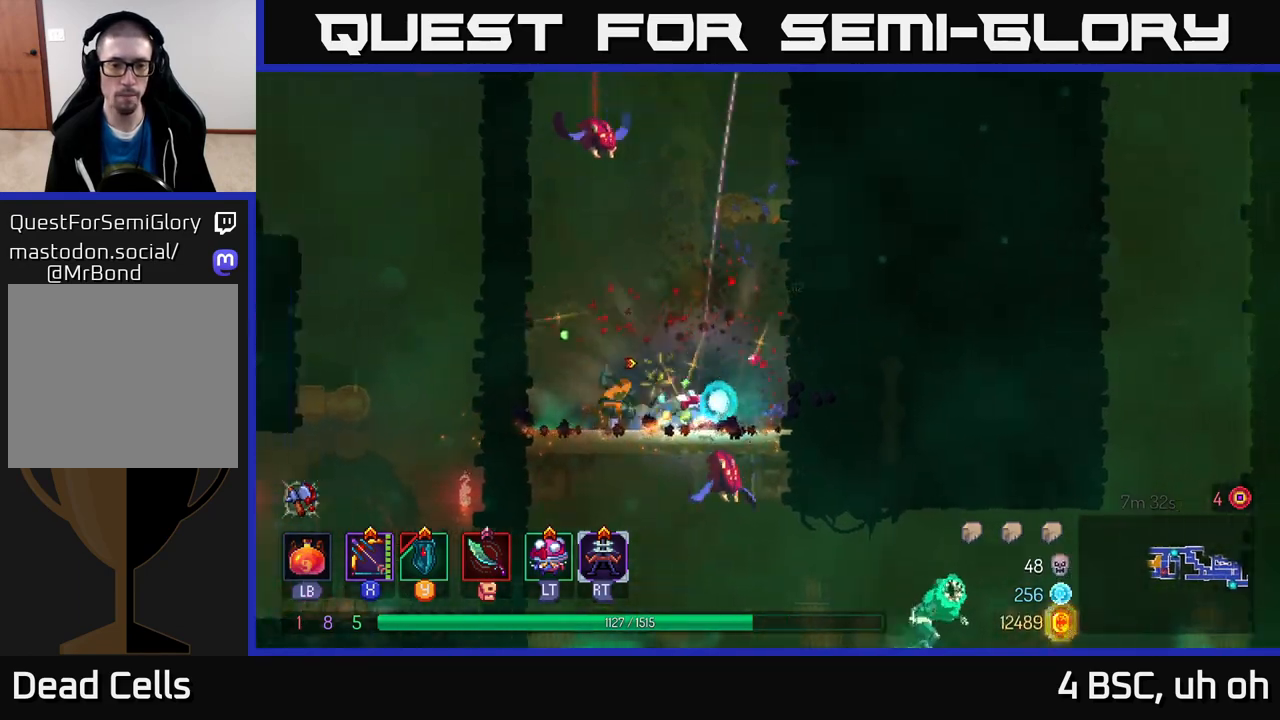
{"buttons": ["X"], "left_stick": "center", "right_stick": "center", "events": [[17, "B", "up"], [117, "left_stick", "center"], [200, "left_stick", "right"], [267, "X", "down"], [283, "left_stick", "center"]]}
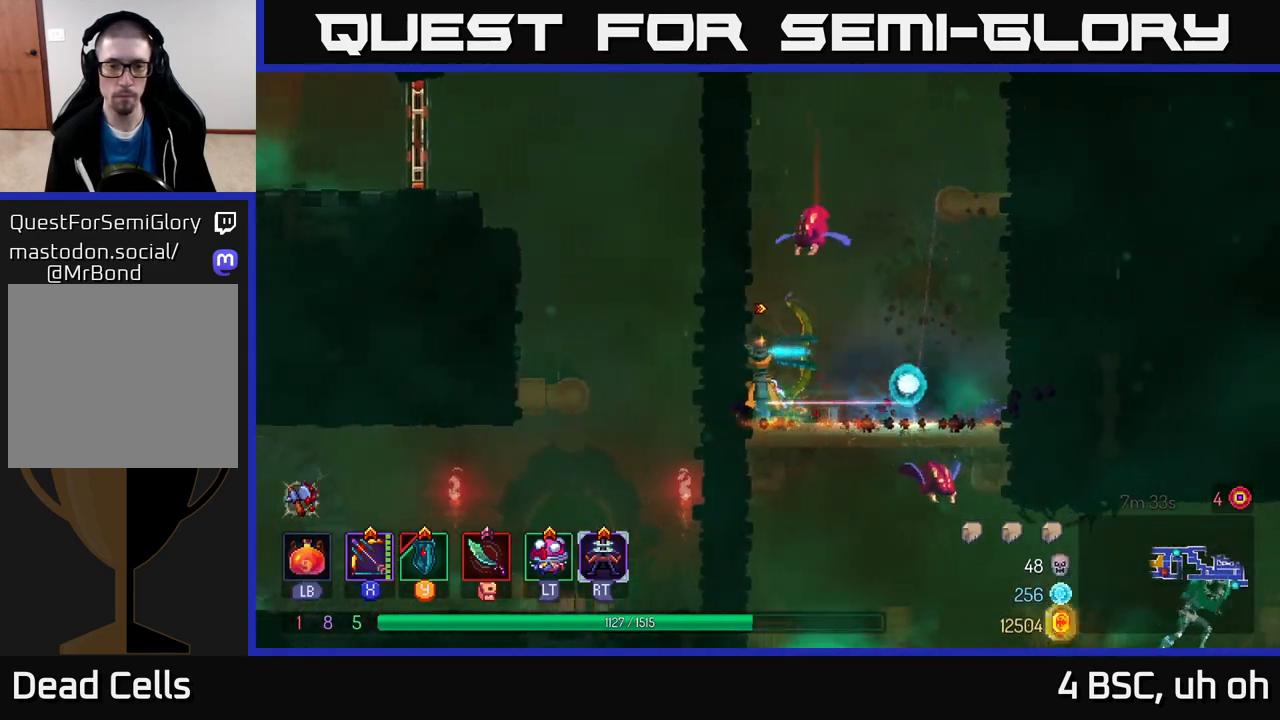
{"buttons": ["B"], "left_stick": "right", "right_stick": "center", "events": [[367, "X", "up"], [367, "left_stick", "right"], [467, "B", "down"]]}
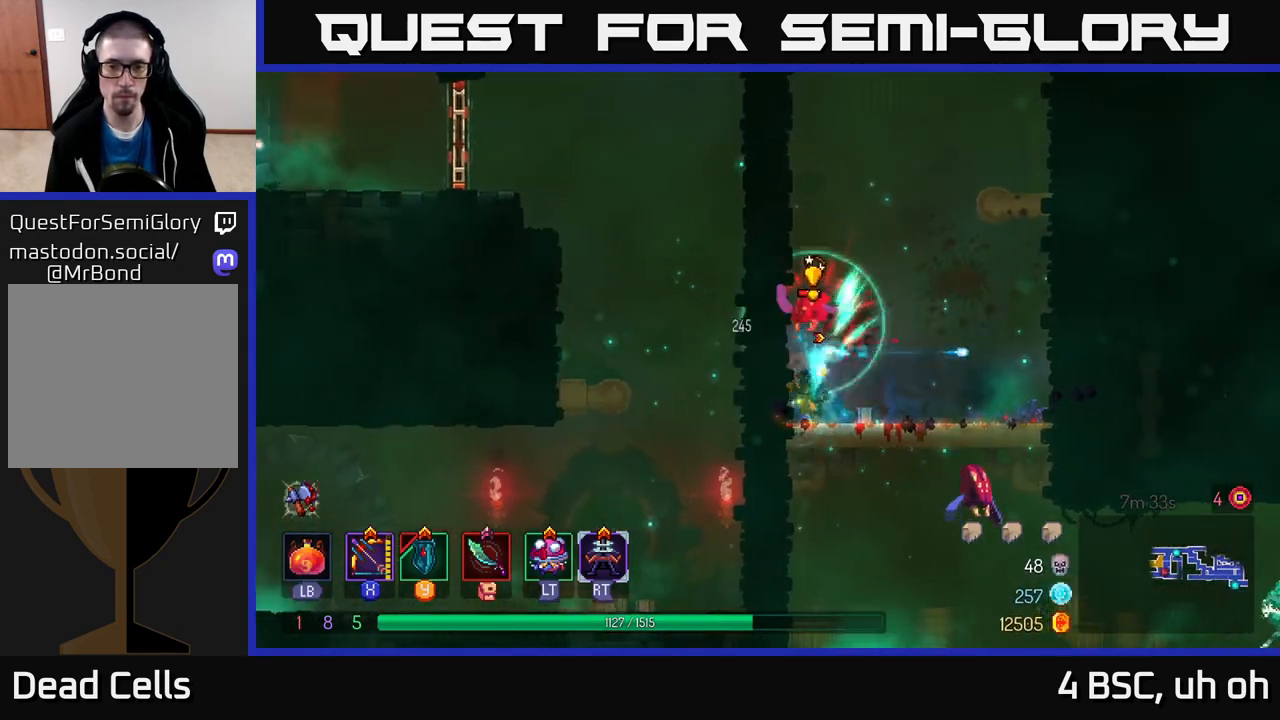
{"buttons": ["A"], "left_stick": "down", "right_stick": "center", "events": [[83, "B", "up"], [400, "left_stick", "down"], [467, "A", "down"]]}
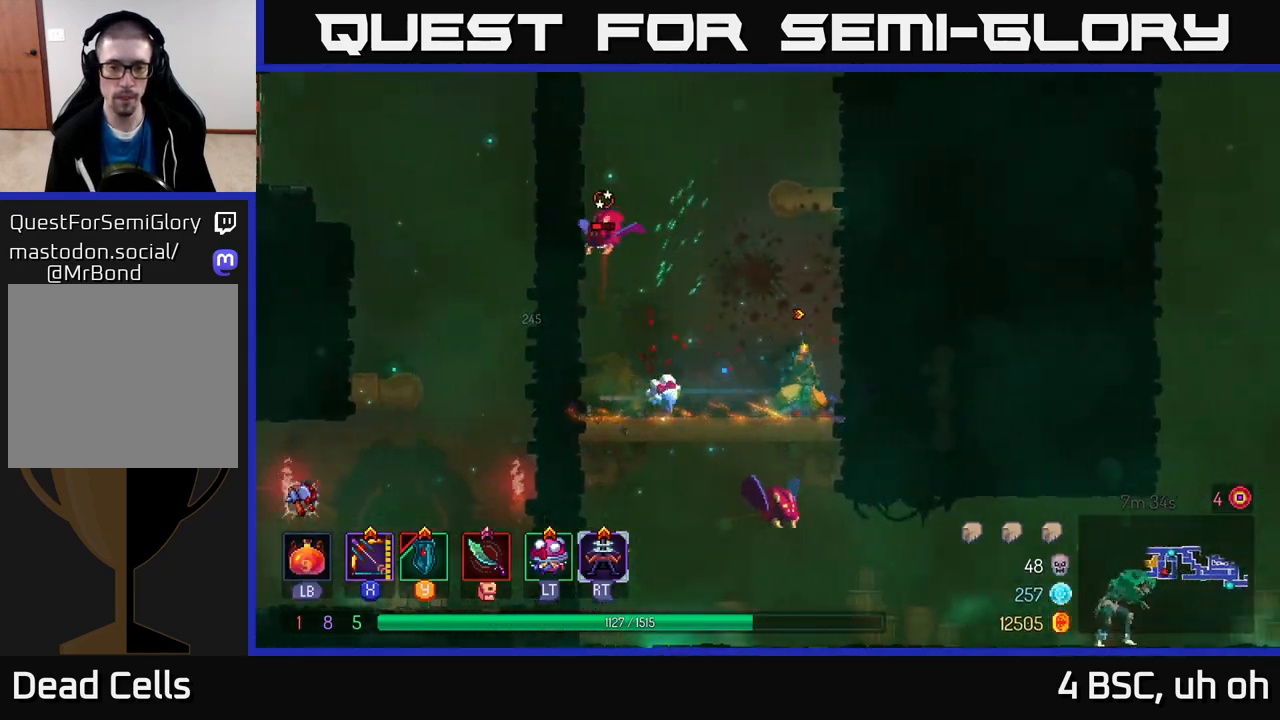
{"buttons": [], "left_stick": "right", "right_stick": "center", "events": [[17, "A", "up"], [83, "A", "down"], [200, "A", "up"], [333, "left_stick", "center"], [500, "left_stick", "right"]]}
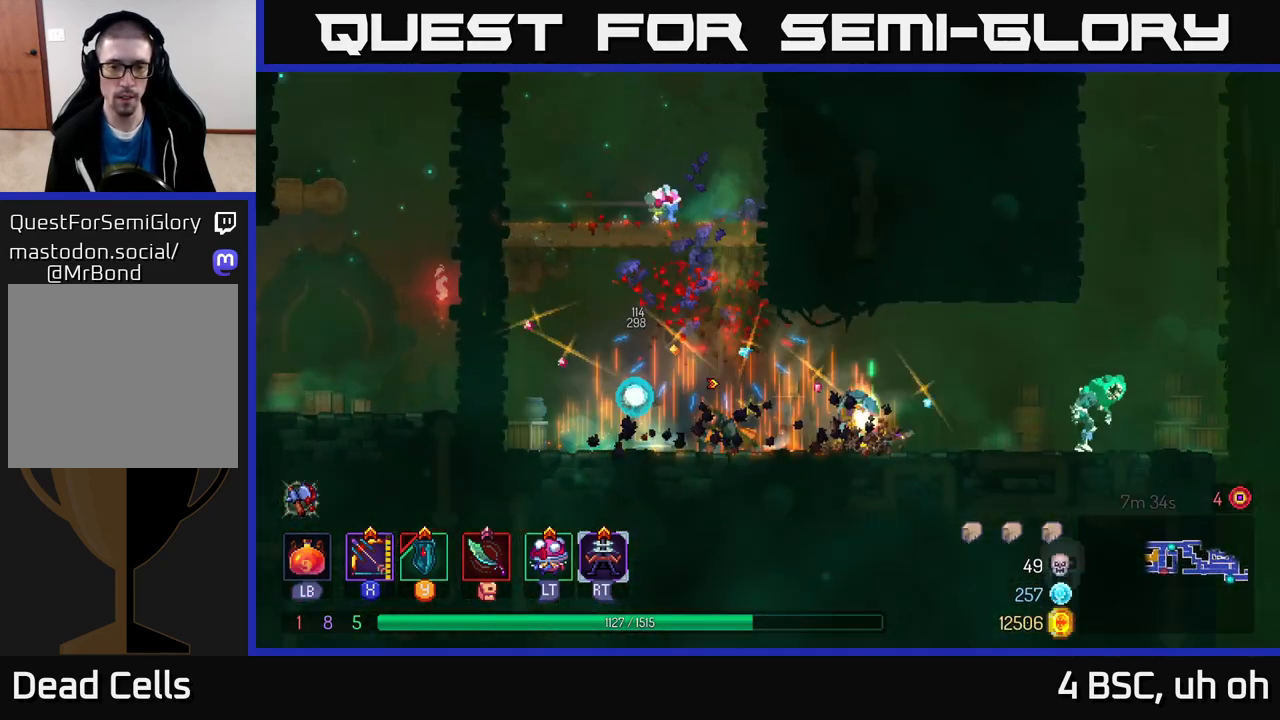
{"buttons": ["X"], "left_stick": "down", "right_stick": "center", "events": [[117, "X", "down"], [450, "left_stick", "down"]]}
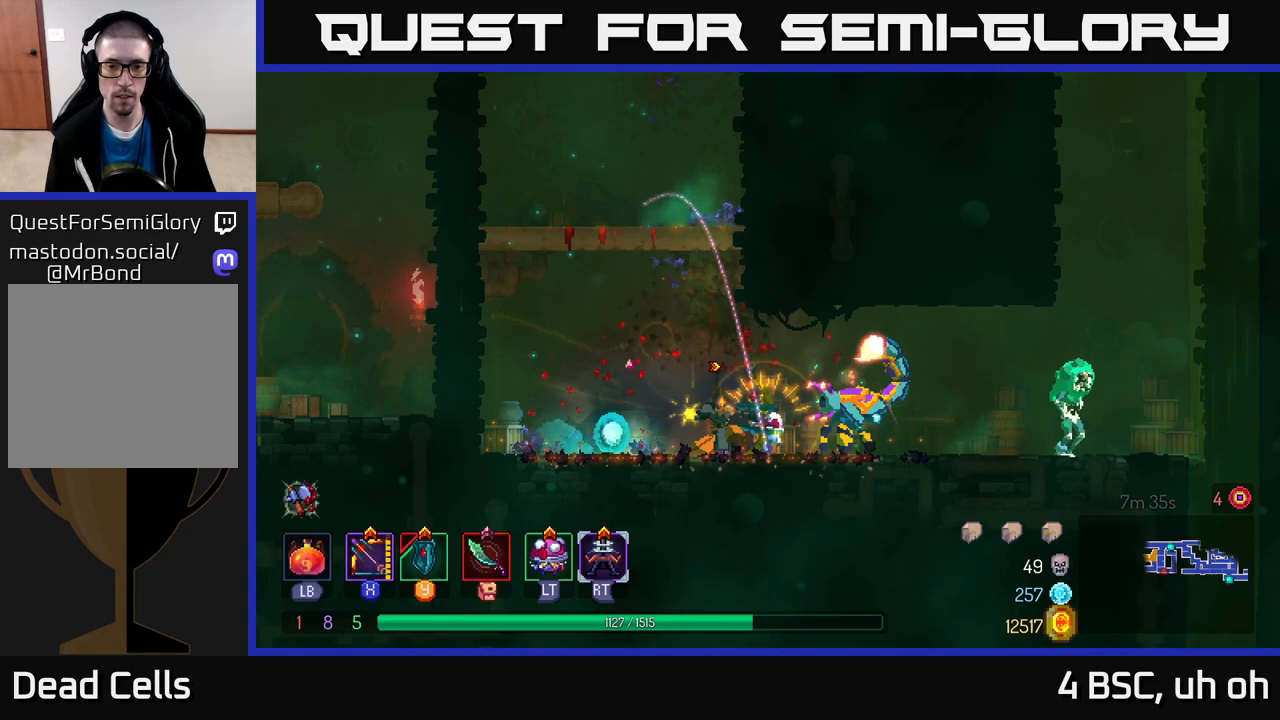
{"buttons": ["X"], "left_stick": "center", "right_stick": "center", "events": [[150, "X", "up"], [350, "X", "down"], [367, "left_stick", "center"]]}
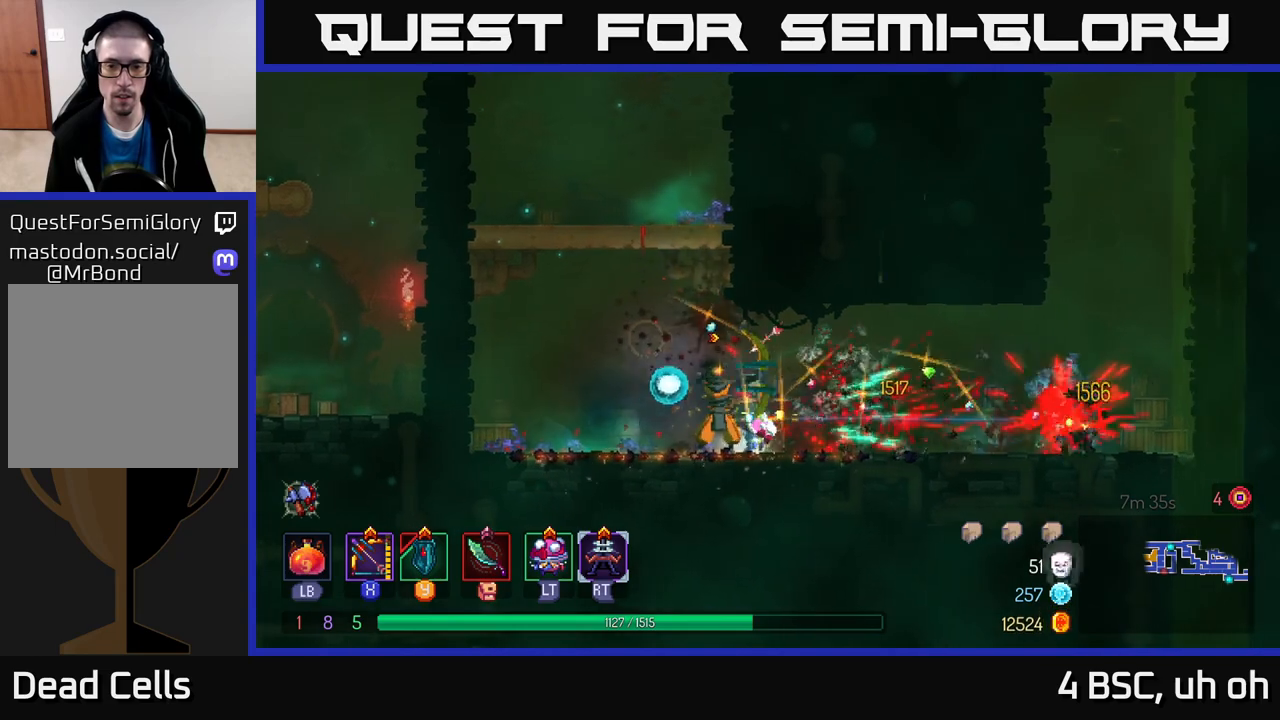
{"buttons": [], "left_stick": "right", "right_stick": "center", "events": [[217, "left_stick", "down"], [367, "X", "up"], [483, "left_stick", "right"]]}
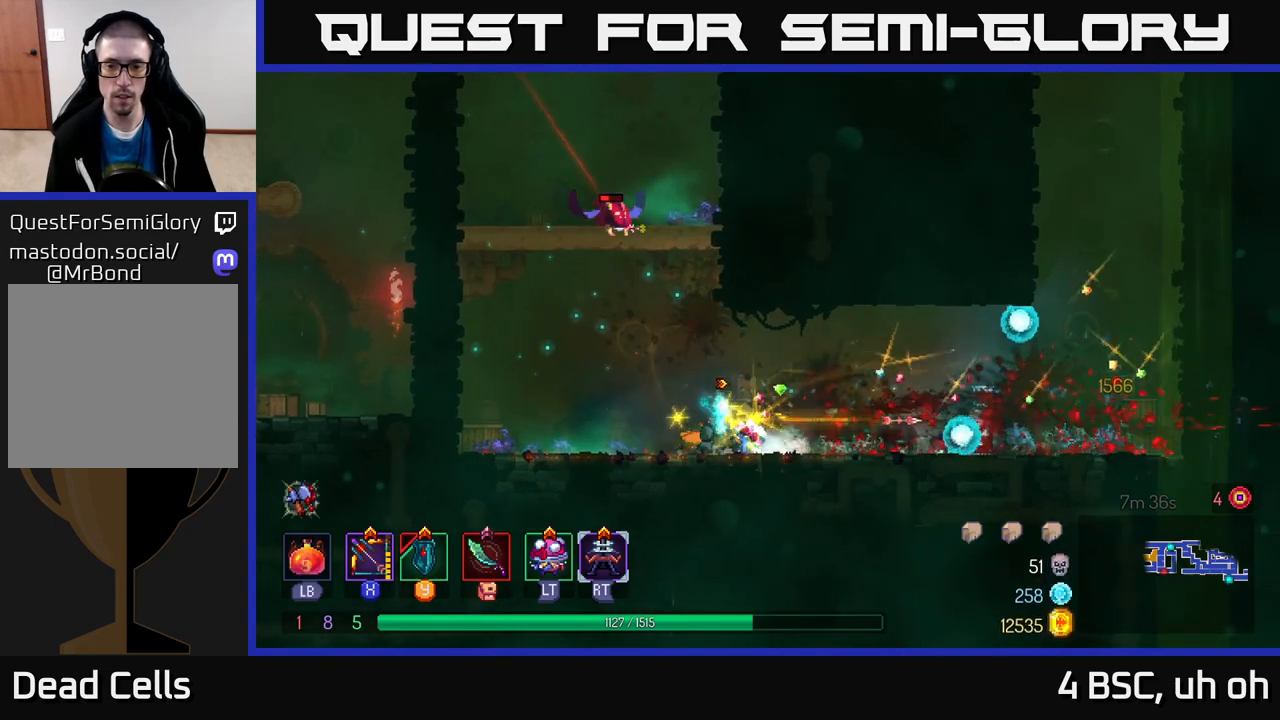
{"buttons": [], "left_stick": "right", "right_stick": "center", "events": [[67, "B", "down"], [250, "B", "up"]]}
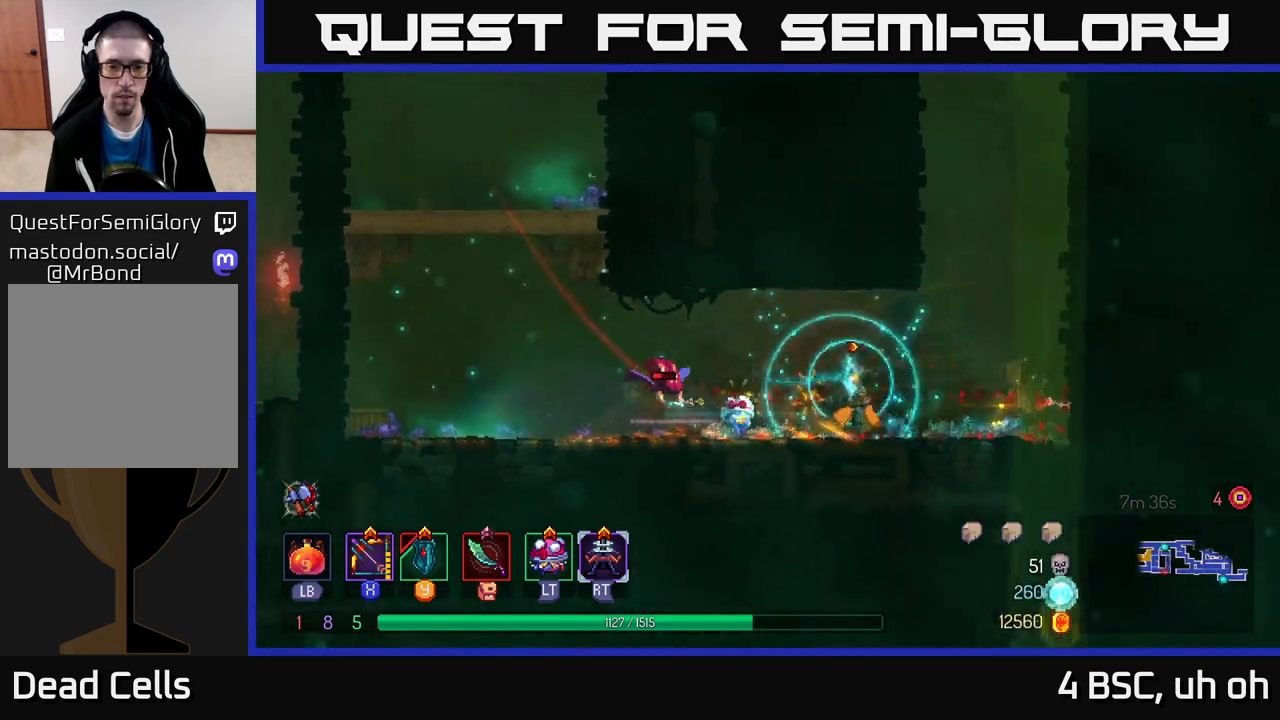
{"buttons": [], "left_stick": "down-left", "right_stick": "center", "events": [[33, "X", "down"], [200, "left_stick", "down-left"], [500, "X", "up"]]}
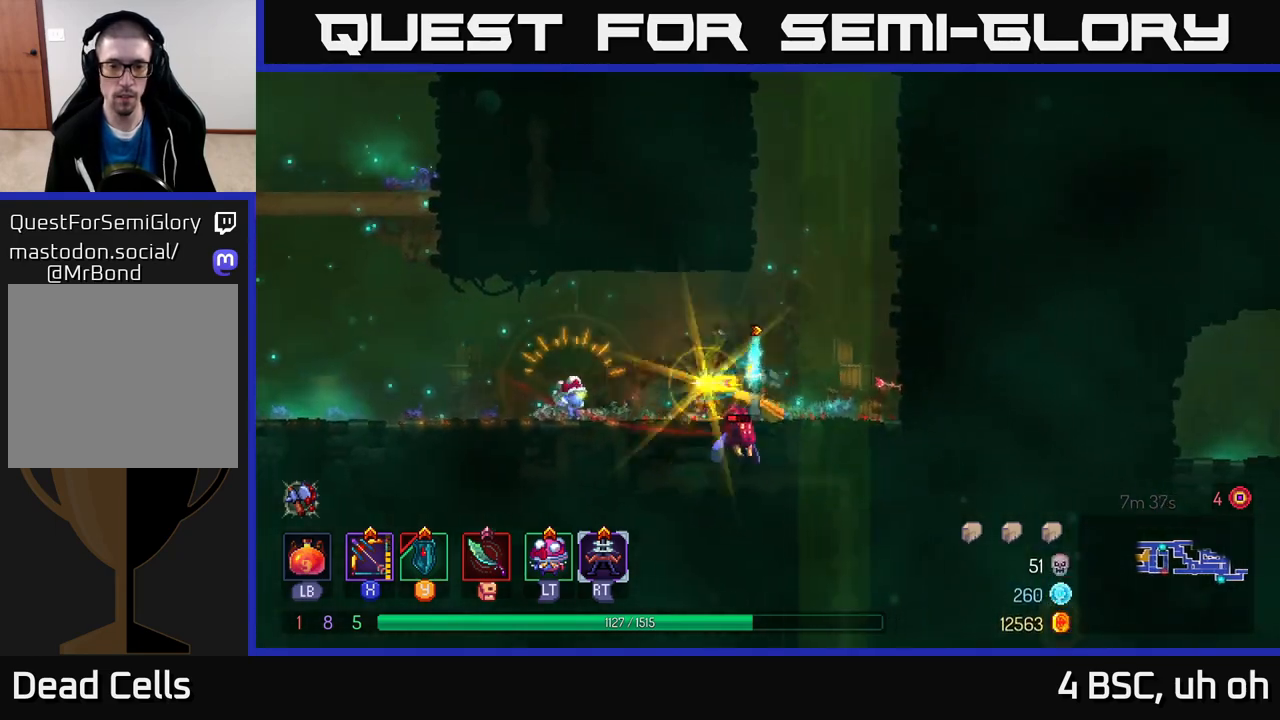
{"buttons": ["X"], "left_stick": "right", "right_stick": "center", "events": [[167, "B", "down"], [183, "left_stick", "left"], [317, "B", "up"], [417, "X", "down"], [467, "left_stick", "right"]]}
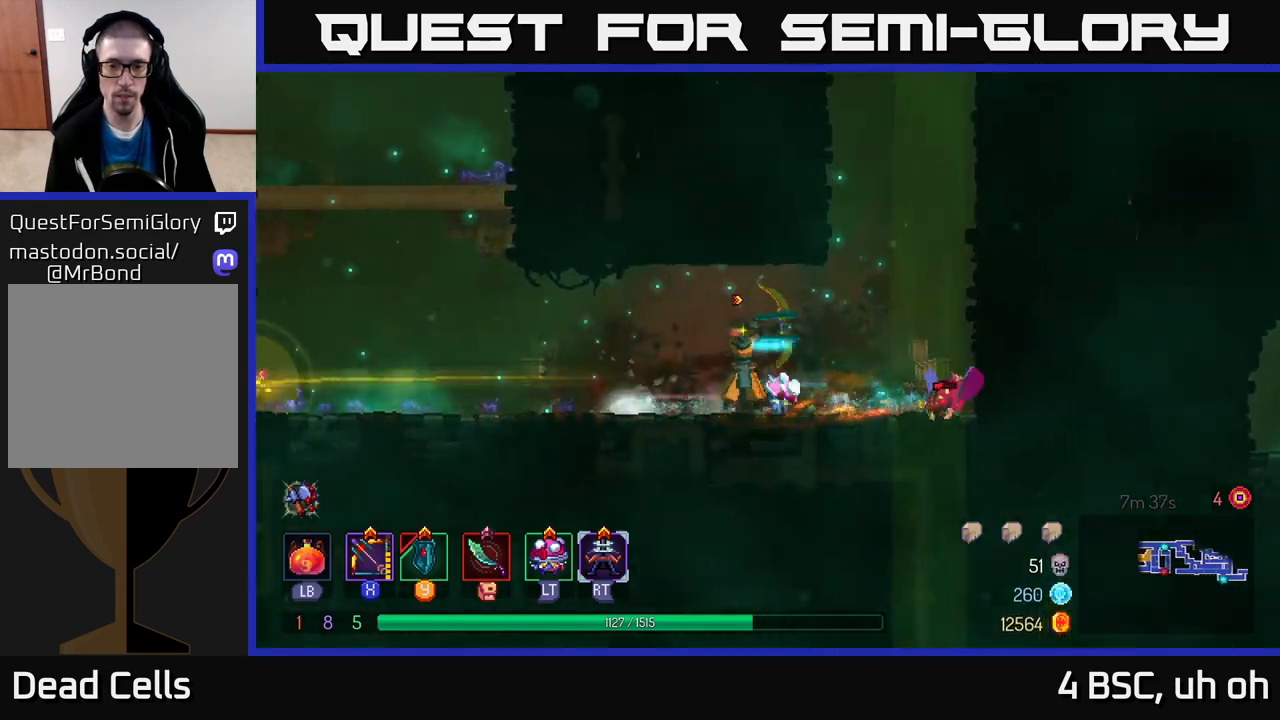
{"buttons": [], "left_stick": "down", "right_stick": "center", "events": [[300, "left_stick", "down"], [367, "X", "up"]]}
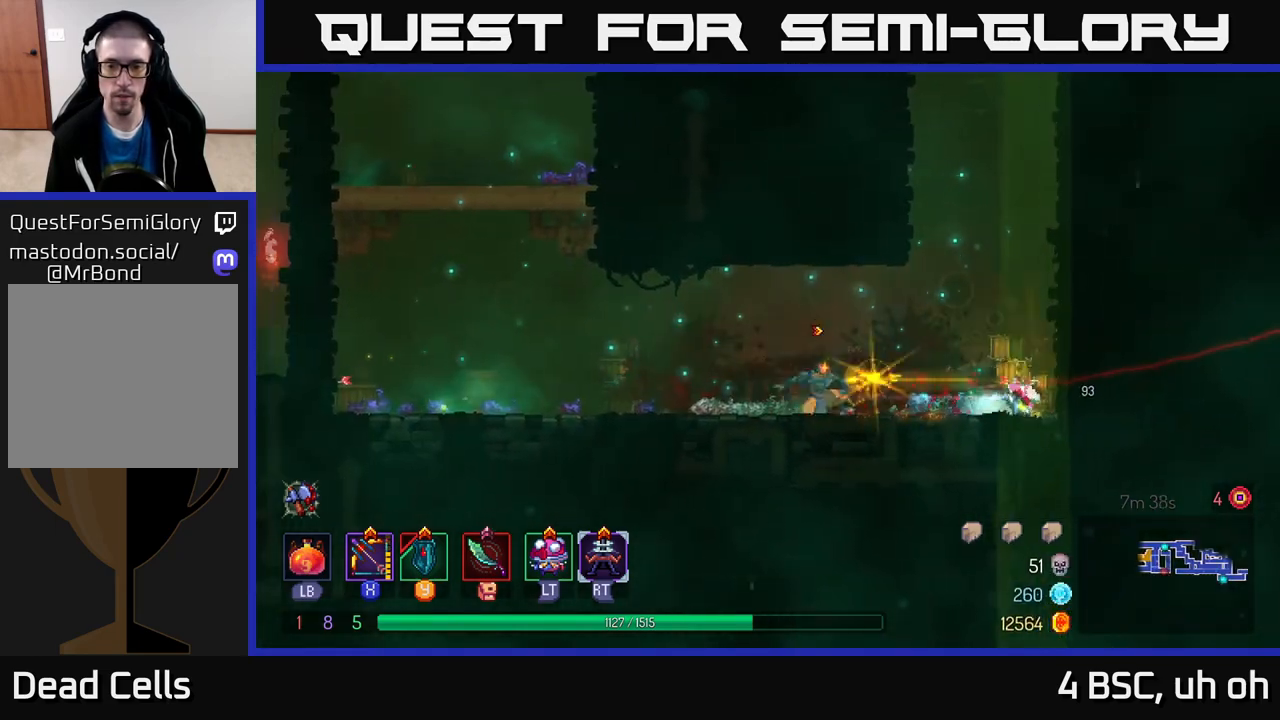
{"buttons": [], "left_stick": "left", "right_stick": "center", "events": [[33, "left_stick", "left"], [117, "B", "down"], [250, "B", "up"]]}
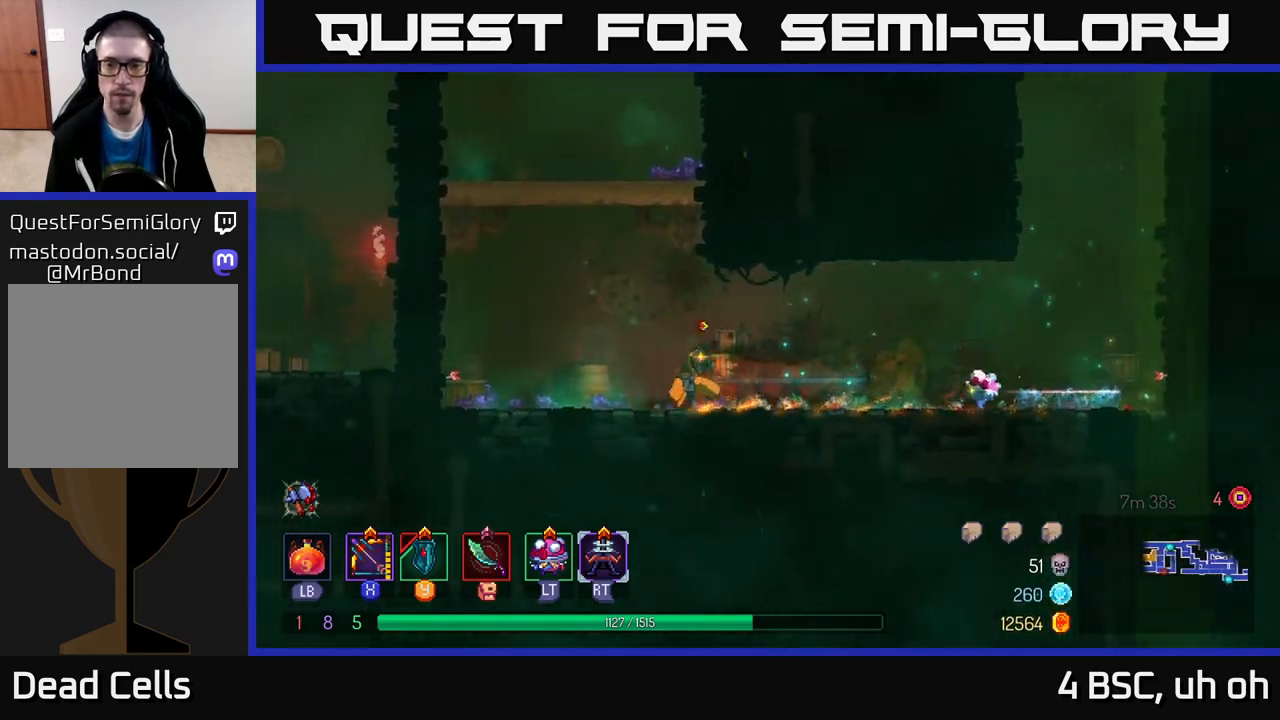
{"buttons": [], "left_stick": "center", "right_stick": "center", "events": [[117, "left_stick", "right"], [283, "left_stick", "center"]]}